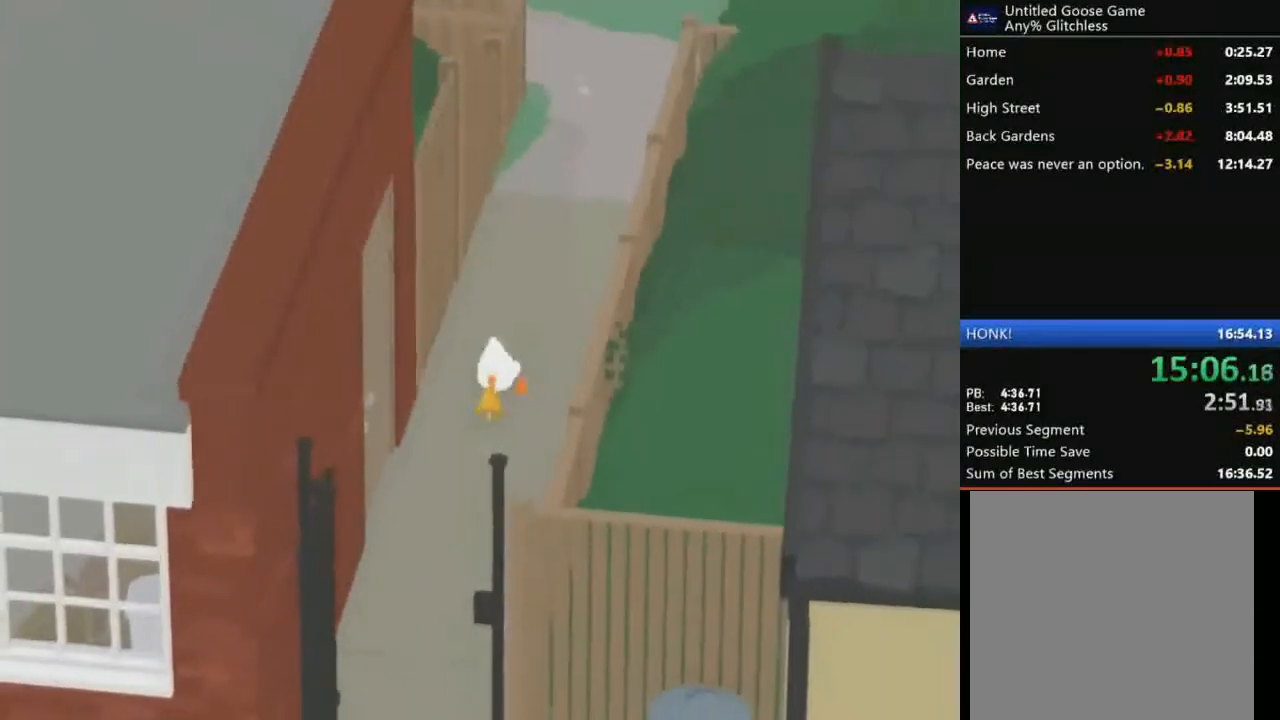
Gameplay with a controller (Xbox layout); each line is a JSON object with the inputs held at the frame after it. "events" lists button and stick changes between this image and that frame as [ms after this image, input, new state], when the widget could be followed in between. Not read: right_stick.
{"buttons": ["A"], "left_stick": "down", "events": []}
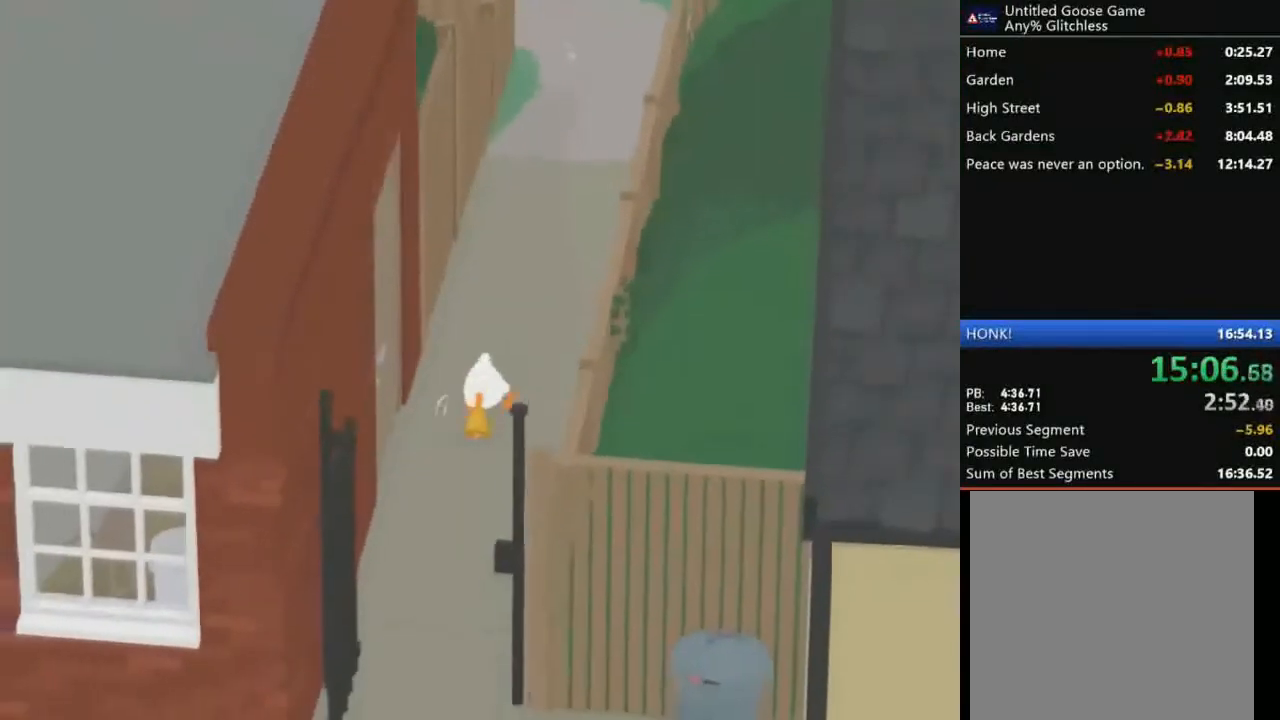
{"buttons": ["A"], "left_stick": "down", "events": []}
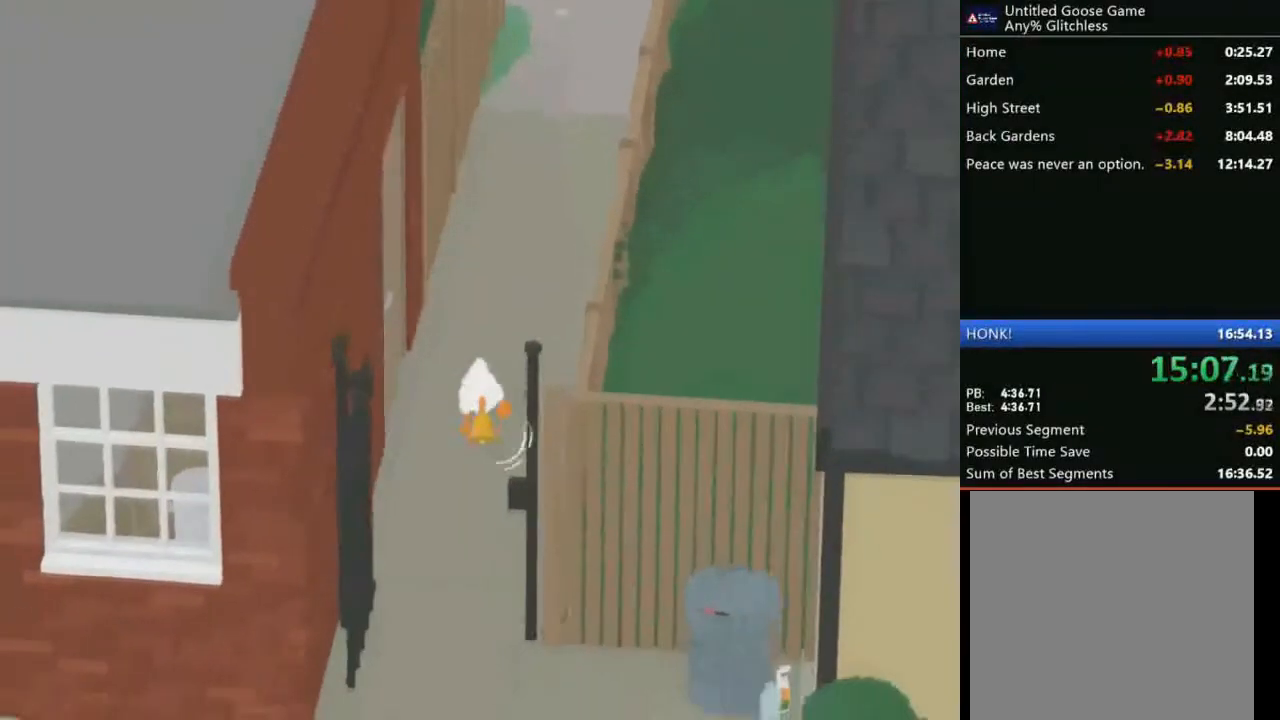
{"buttons": ["A"], "left_stick": "down", "events": []}
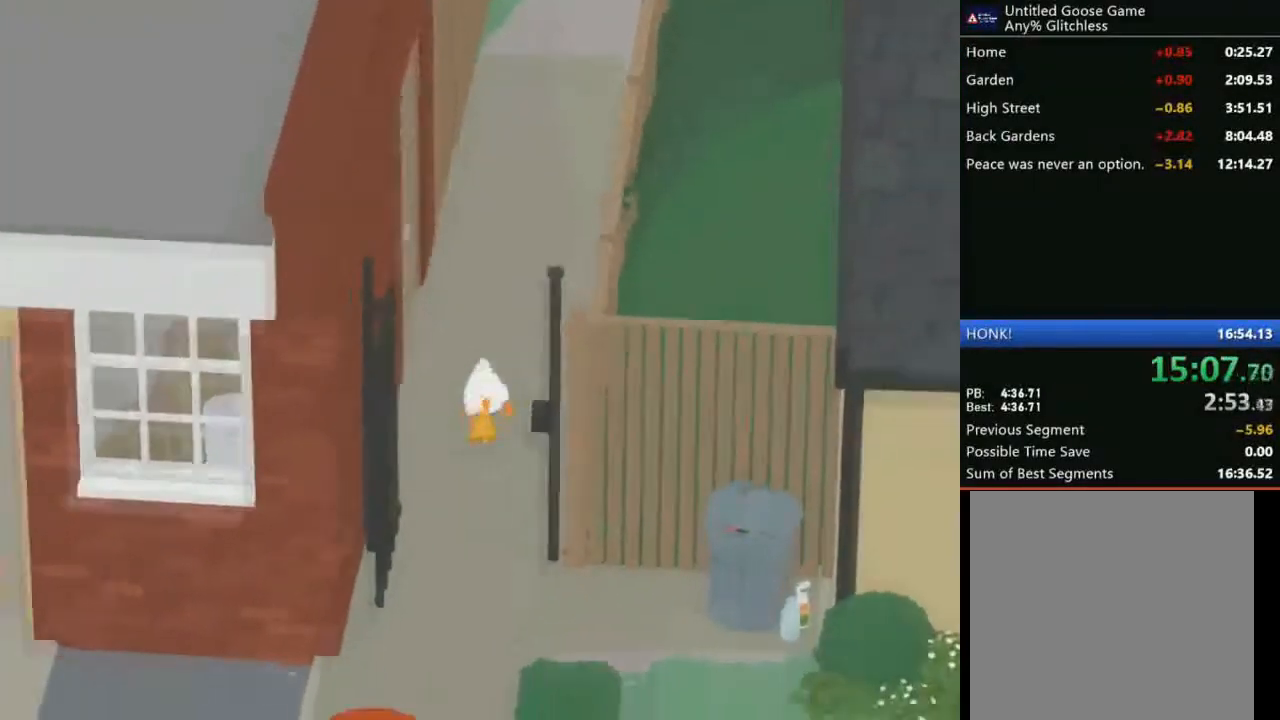
{"buttons": ["A"], "left_stick": "down", "events": []}
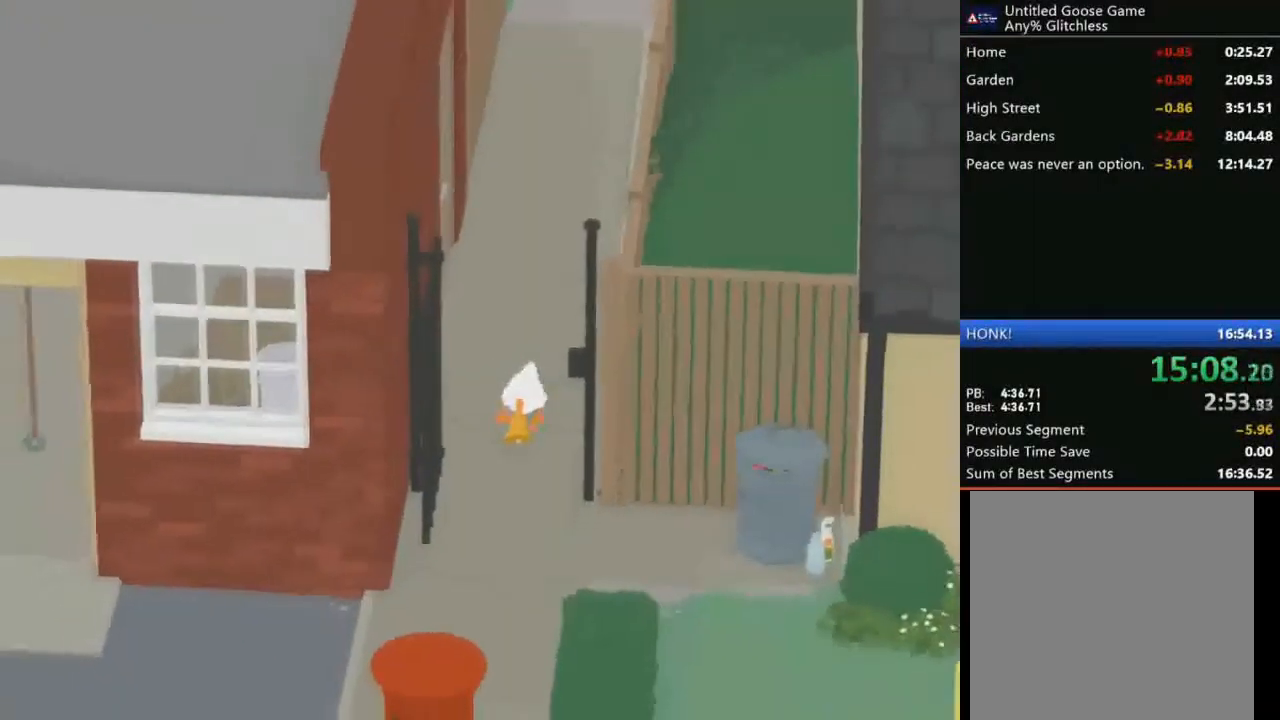
{"buttons": ["A"], "left_stick": "down", "events": []}
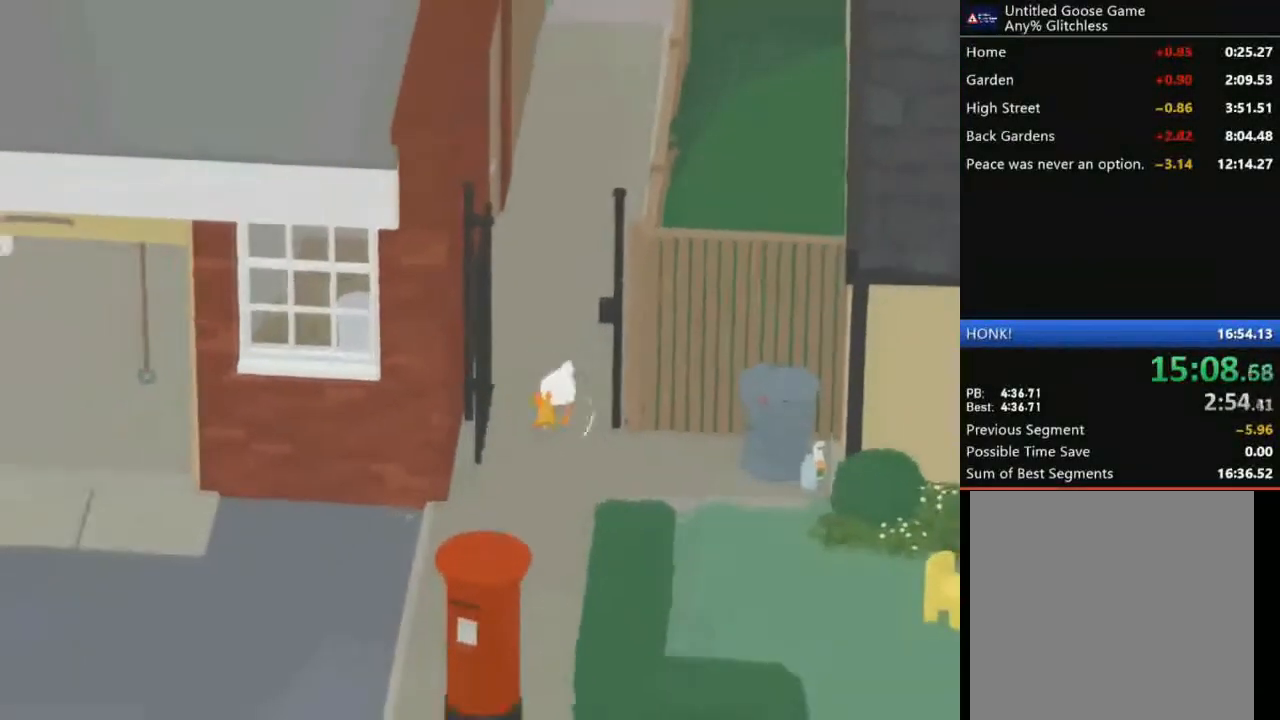
{"buttons": ["A"], "left_stick": "down-left", "events": [[367, "left_stick", "down-left"]]}
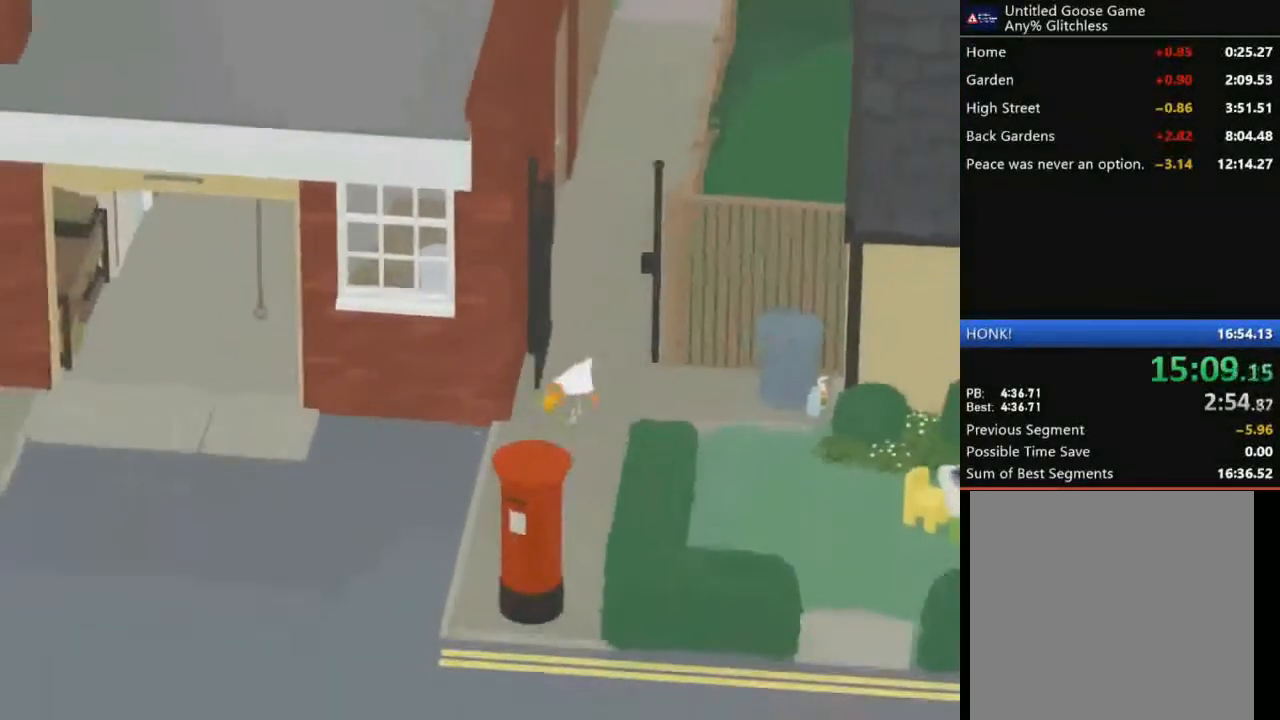
{"buttons": ["A"], "left_stick": "down-left", "events": []}
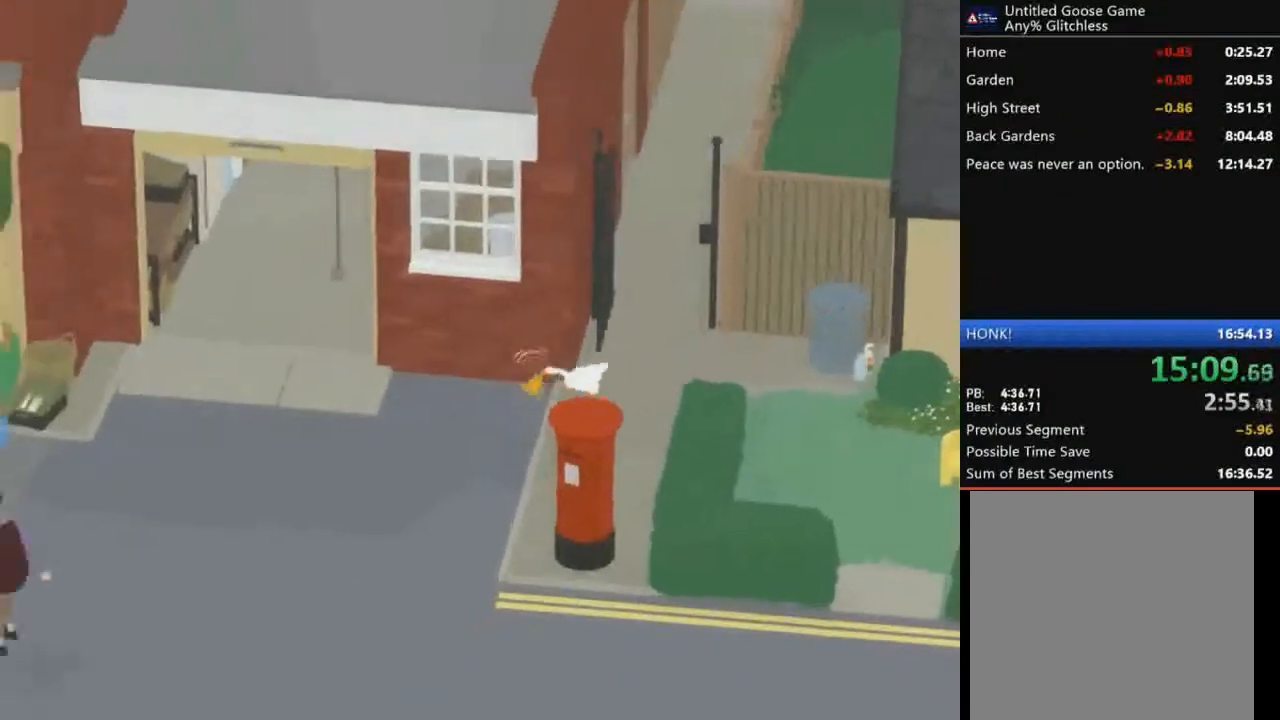
{"buttons": ["A"], "left_stick": "down-left", "events": []}
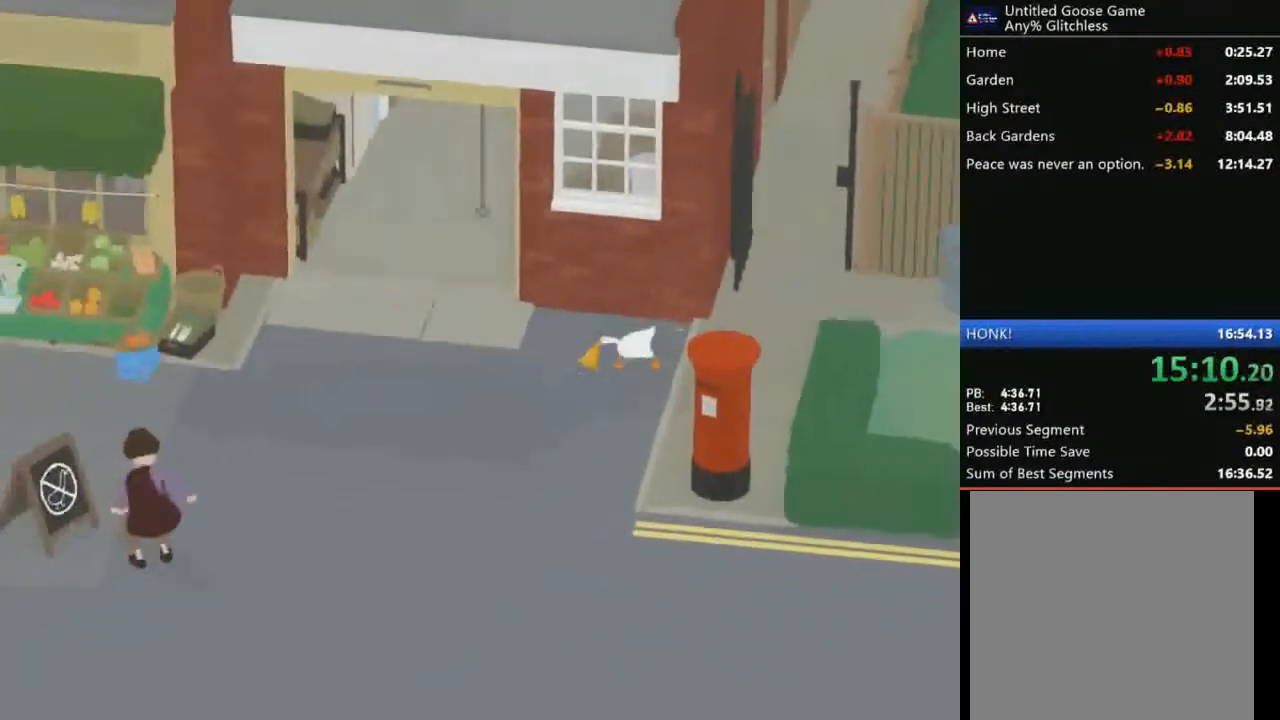
{"buttons": ["A"], "left_stick": "left", "events": [[300, "left_stick", "left"]]}
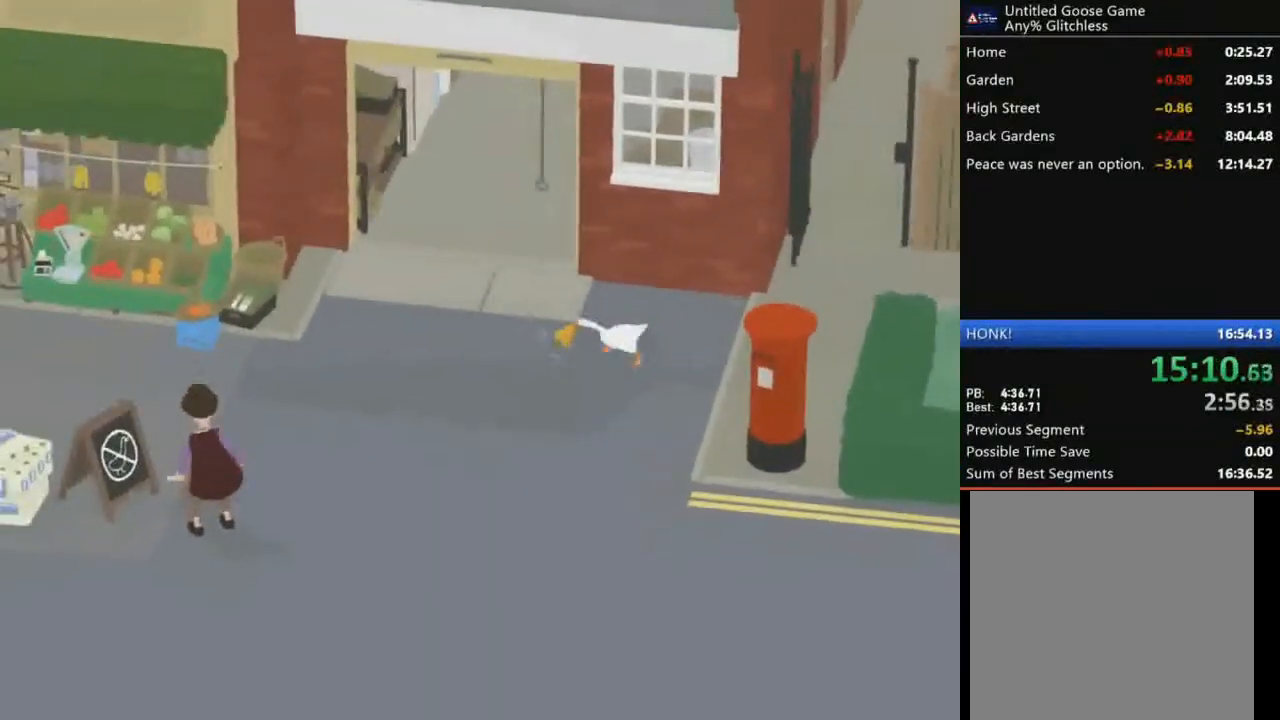
{"buttons": ["A"], "left_stick": "left", "events": [[300, "A", "up"], [467, "A", "down"]]}
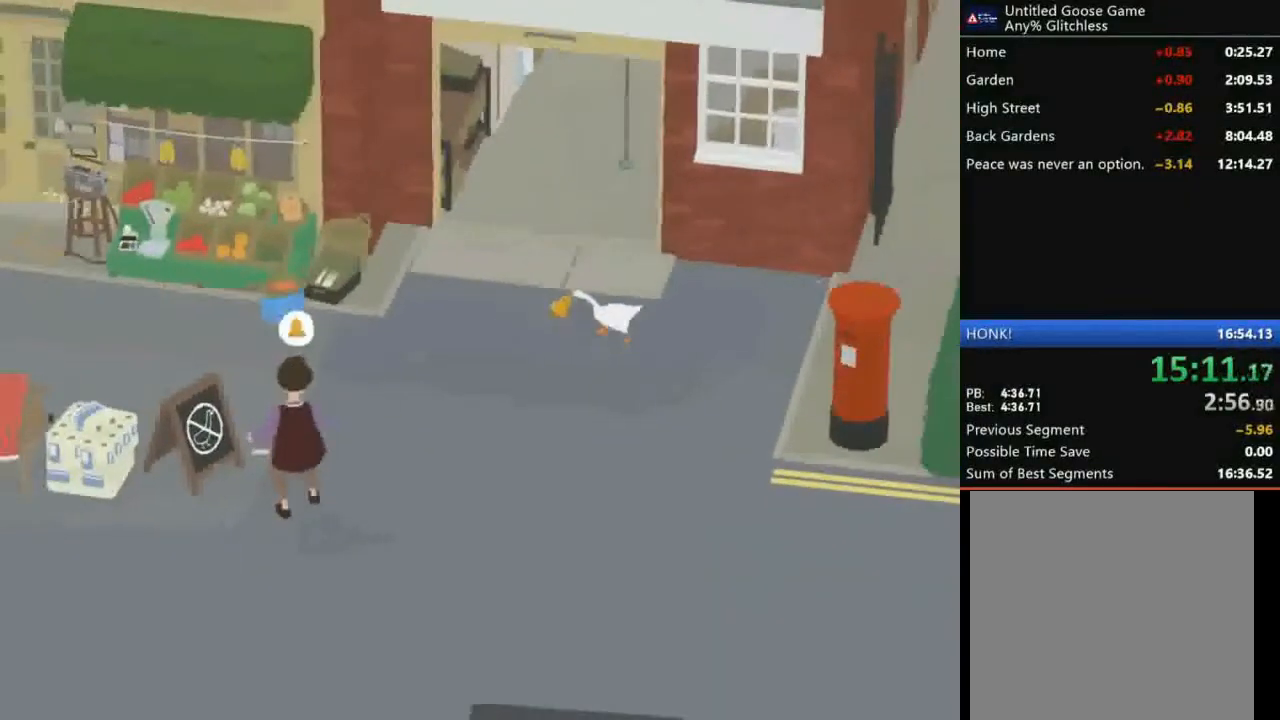
{"buttons": ["A"], "left_stick": "left", "events": []}
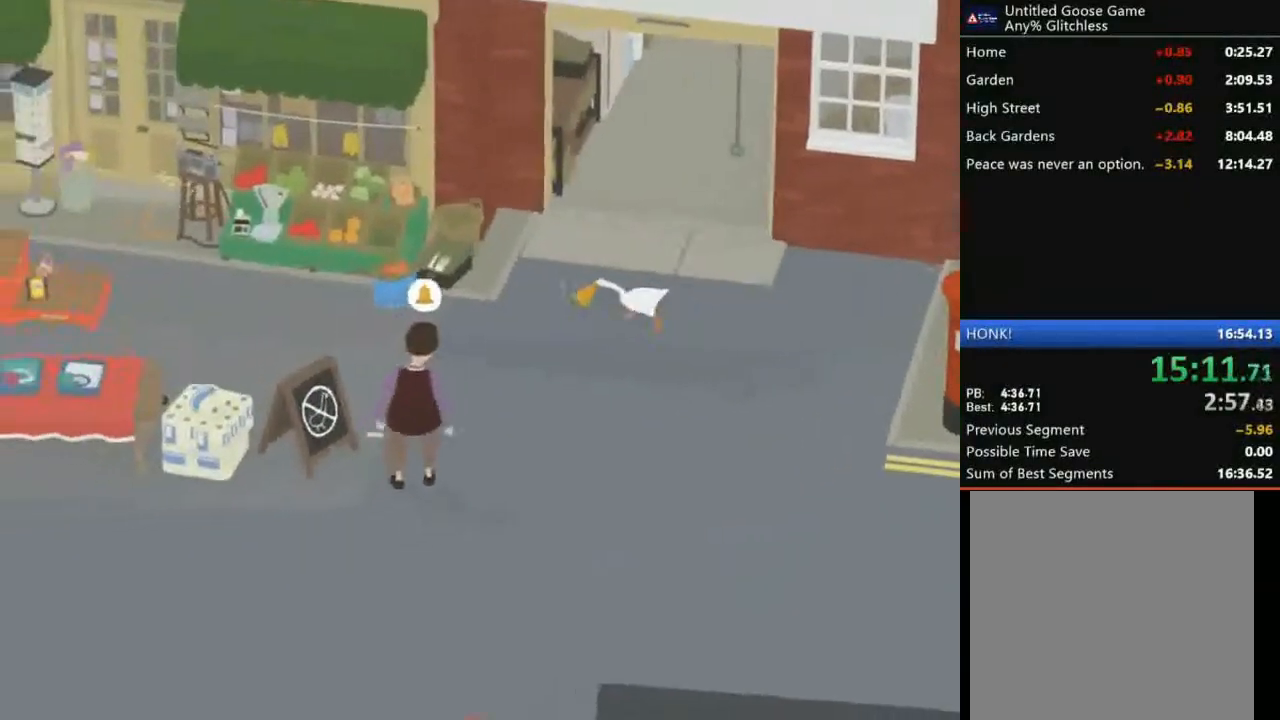
{"buttons": ["A"], "left_stick": "left", "events": []}
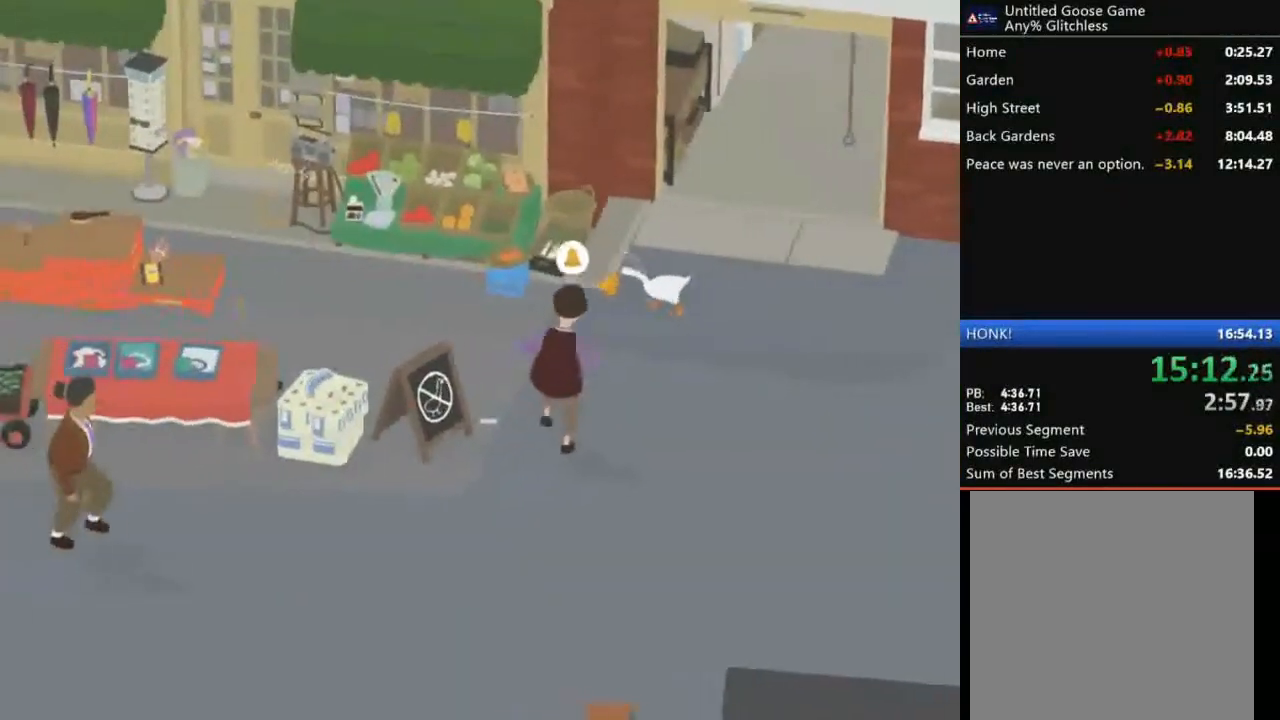
{"buttons": ["A"], "left_stick": "left", "events": []}
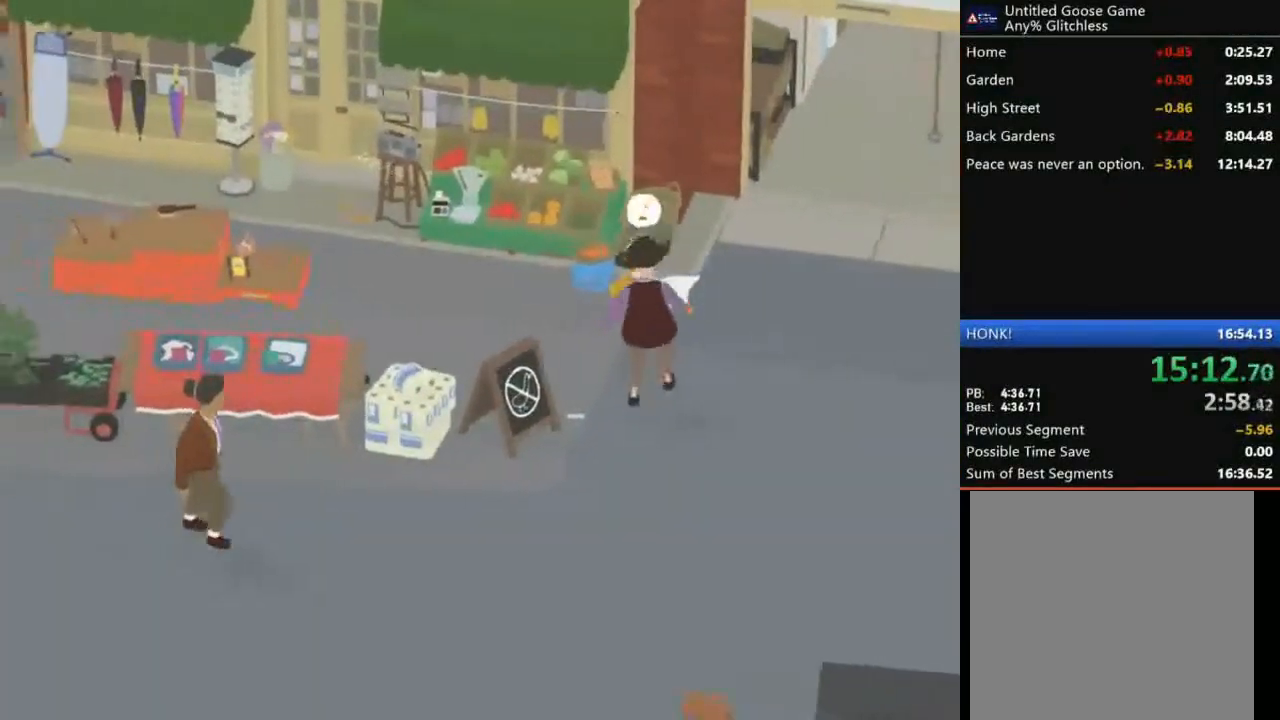
{"buttons": ["A"], "left_stick": "left", "events": []}
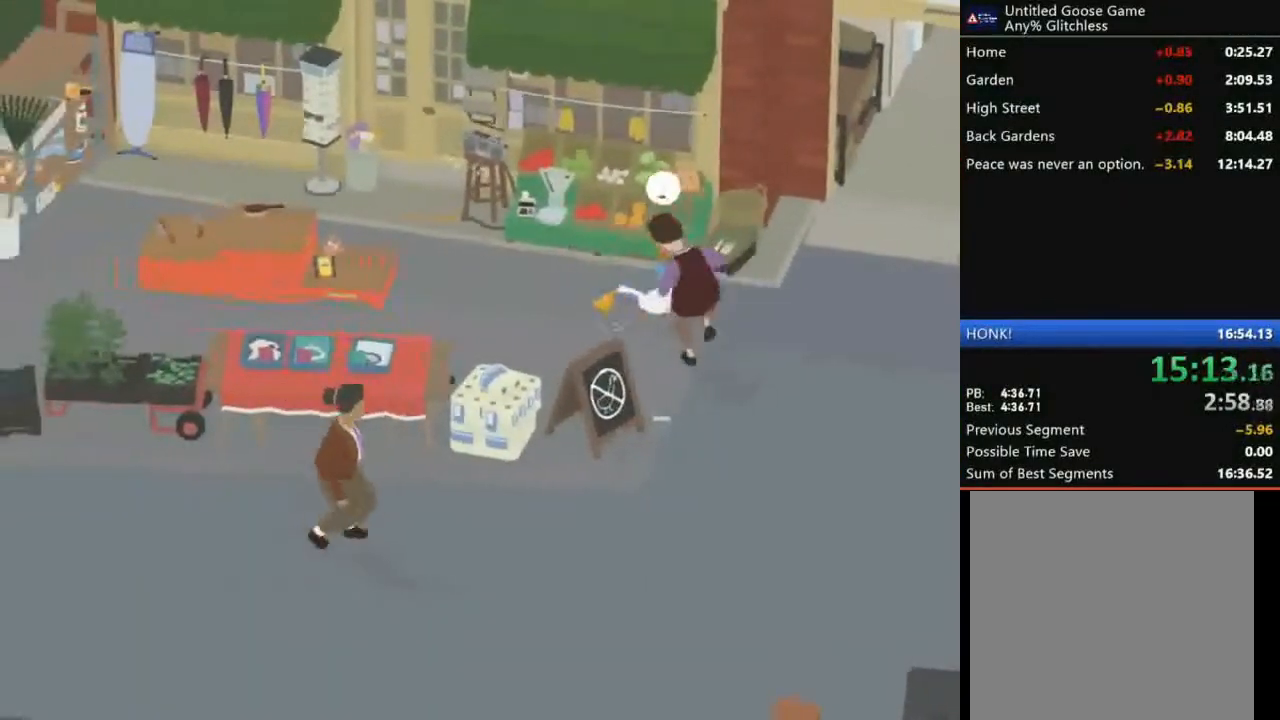
{"buttons": ["A"], "left_stick": "left", "events": []}
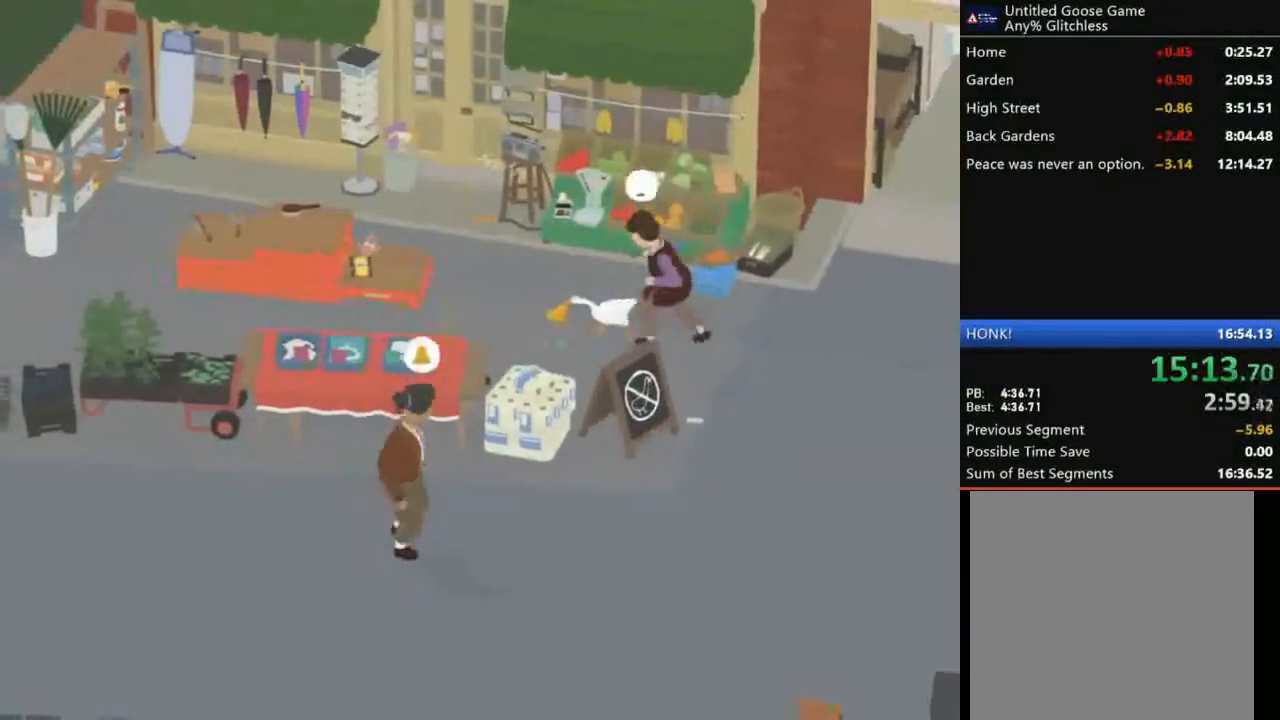
{"buttons": ["A"], "left_stick": "left", "events": []}
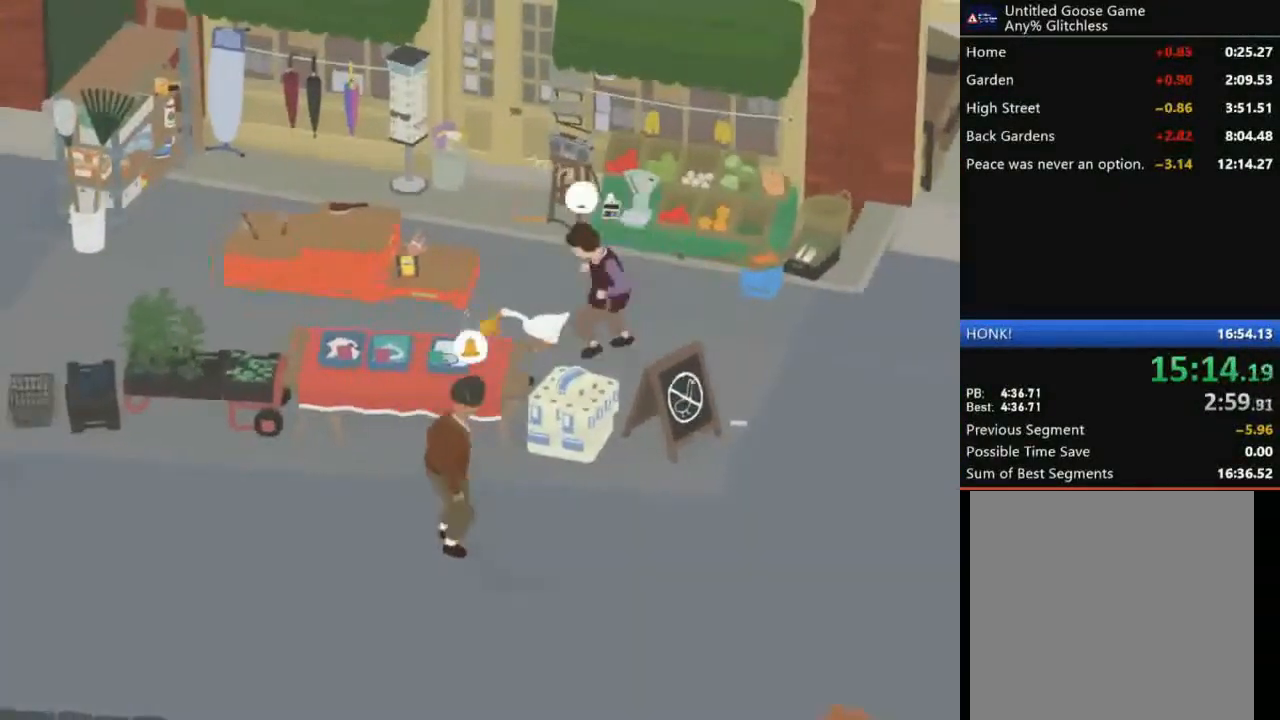
{"buttons": ["A"], "left_stick": "down-left", "events": [[267, "left_stick", "down-left"], [334, "A", "up"], [467, "A", "down"]]}
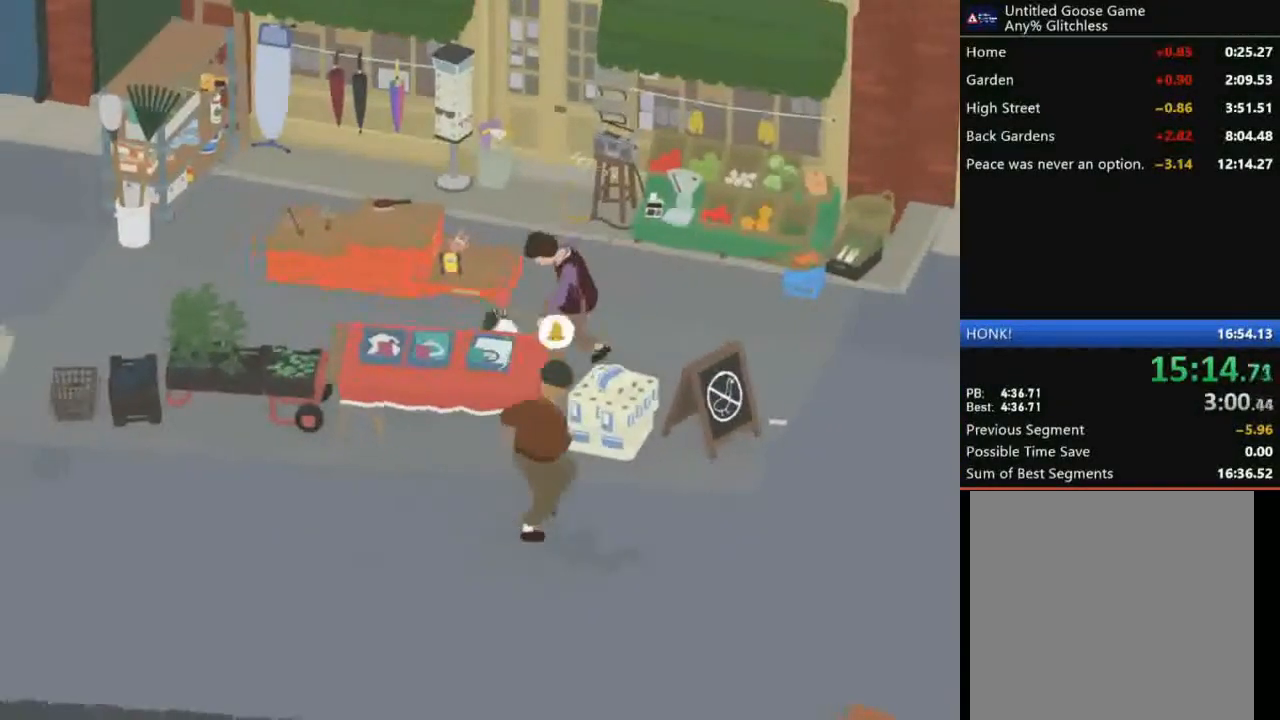
{"buttons": ["A"], "left_stick": "down-left", "events": []}
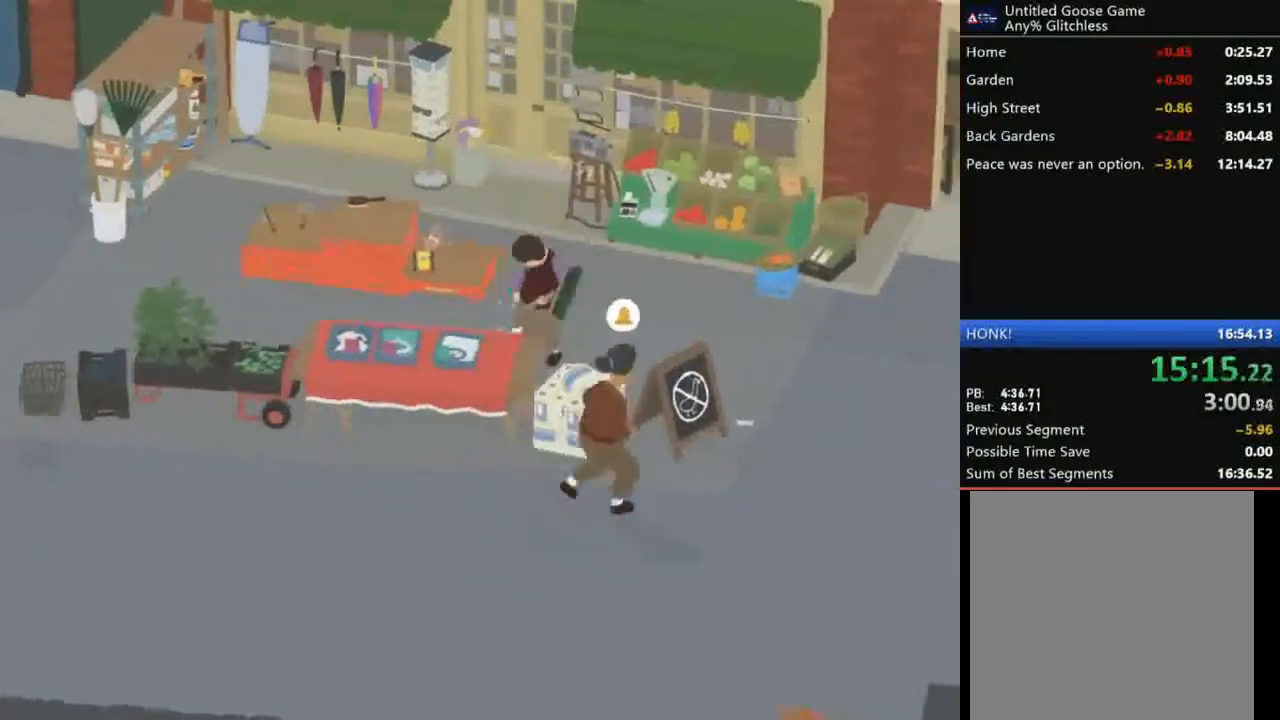
{"buttons": [], "left_stick": "up", "events": [[67, "A", "up"], [401, "left_stick", "center"], [501, "left_stick", "up"]]}
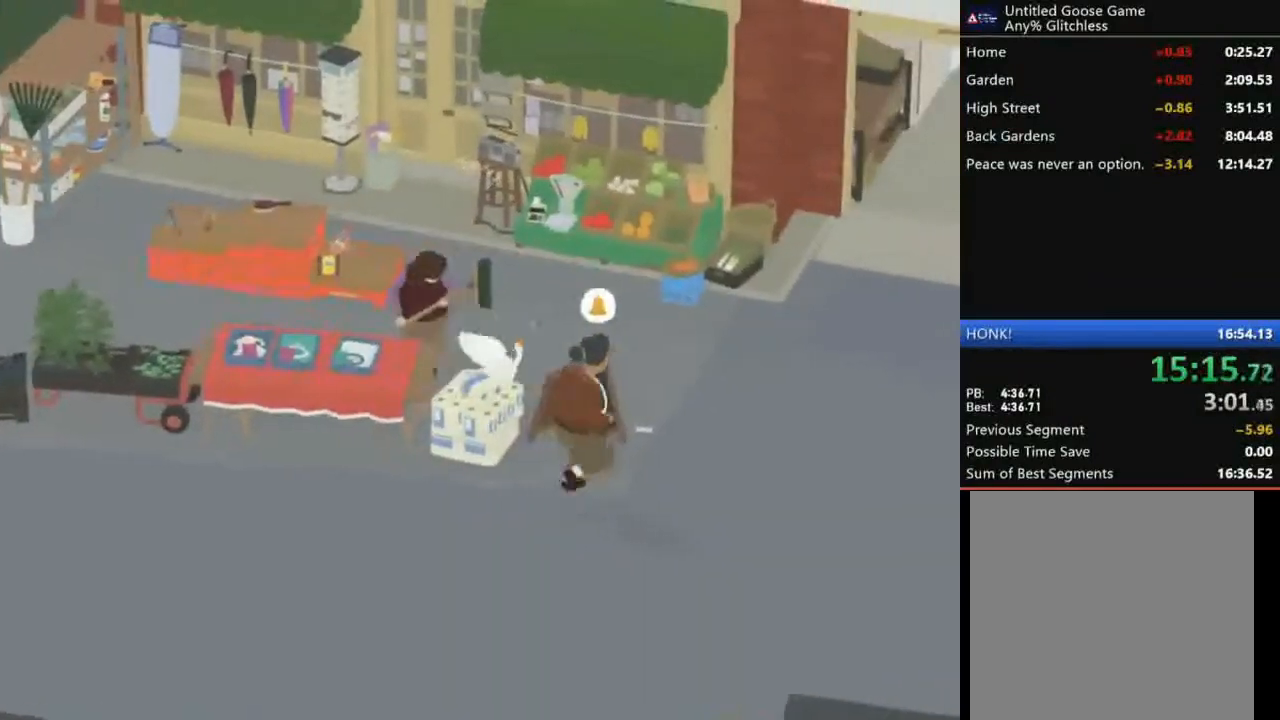
{"buttons": [], "left_stick": "up-left", "events": [[66, "left_stick", "up-left"], [400, "left_stick", "left"], [500, "left_stick", "up-left"]]}
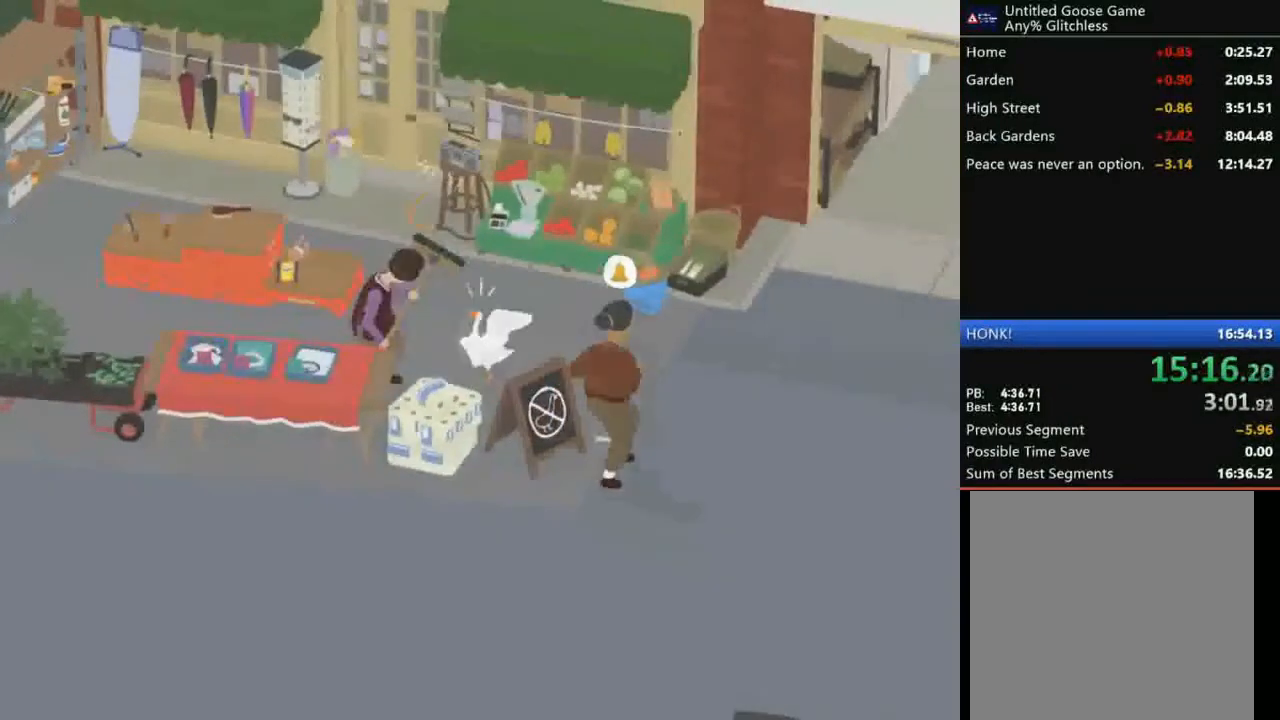
{"buttons": ["A"], "left_stick": "up-left", "events": [[67, "A", "down"], [167, "left_stick", "up"], [467, "left_stick", "up-left"]]}
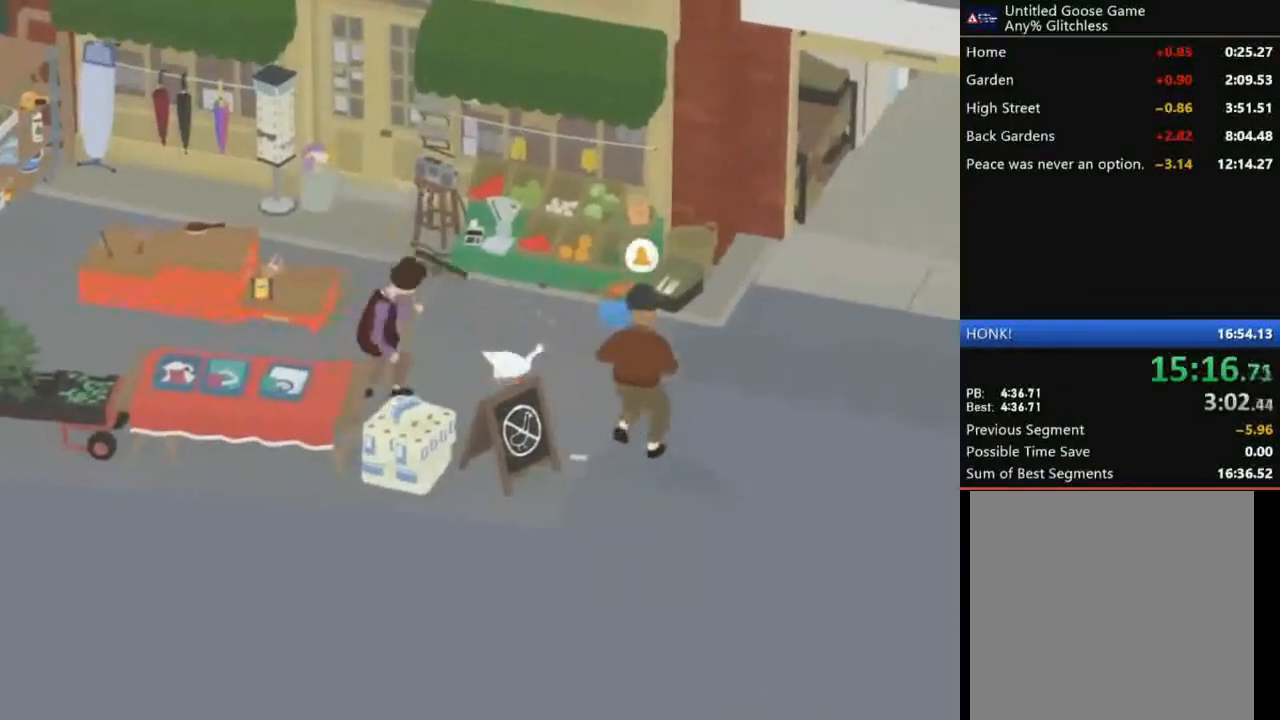
{"buttons": [], "left_stick": "down", "events": [[33, "A", "up"], [267, "left_stick", "down"]]}
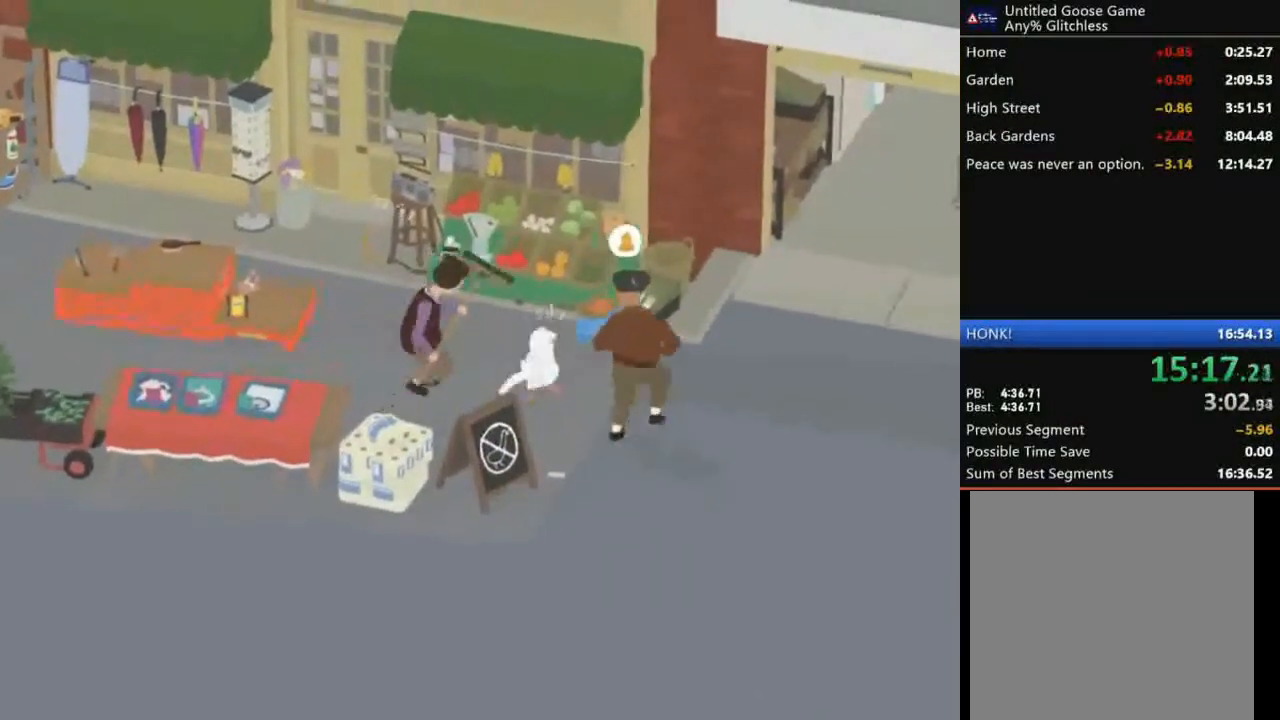
{"buttons": [], "left_stick": "down-left", "events": [[67, "A", "down"], [134, "left_stick", "down-left"], [367, "A", "up"]]}
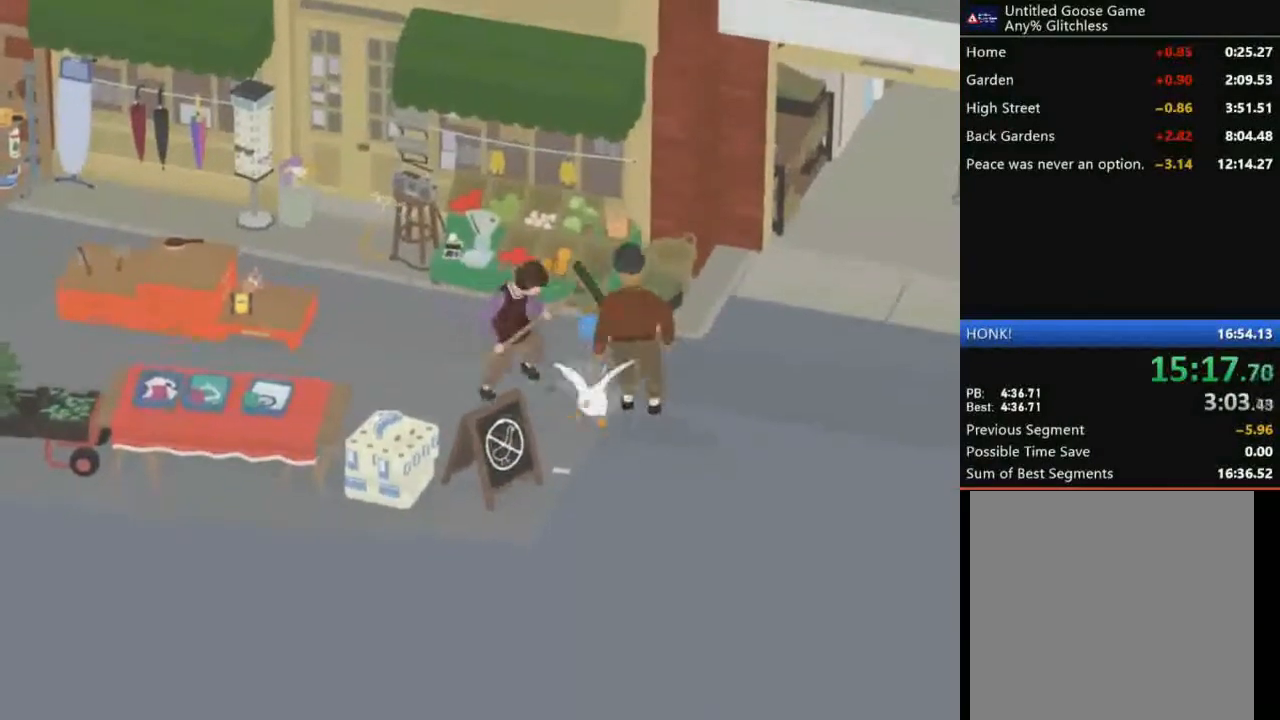
{"buttons": [], "left_stick": "down-left", "events": [[33, "A", "down"], [166, "left_stick", "left"], [233, "A", "up"], [467, "left_stick", "down-left"]]}
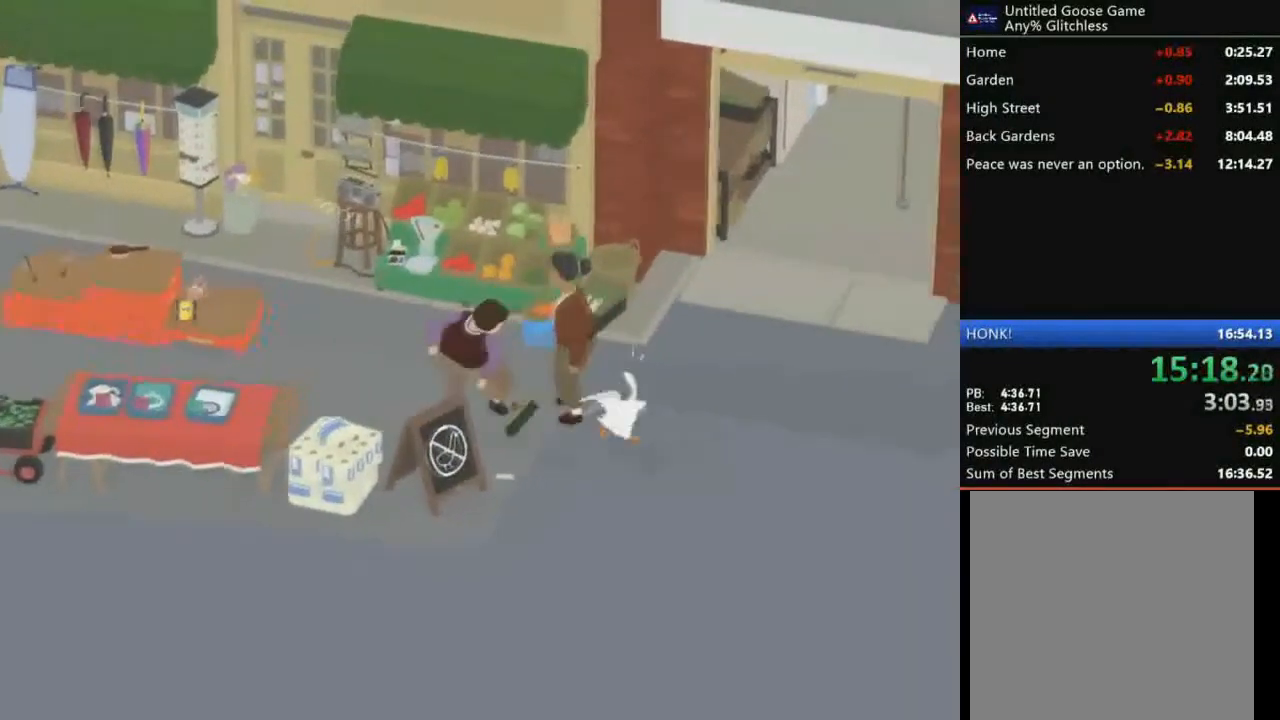
{"buttons": ["A"], "left_stick": "down", "events": [[67, "left_stick", "down"], [234, "A", "down"]]}
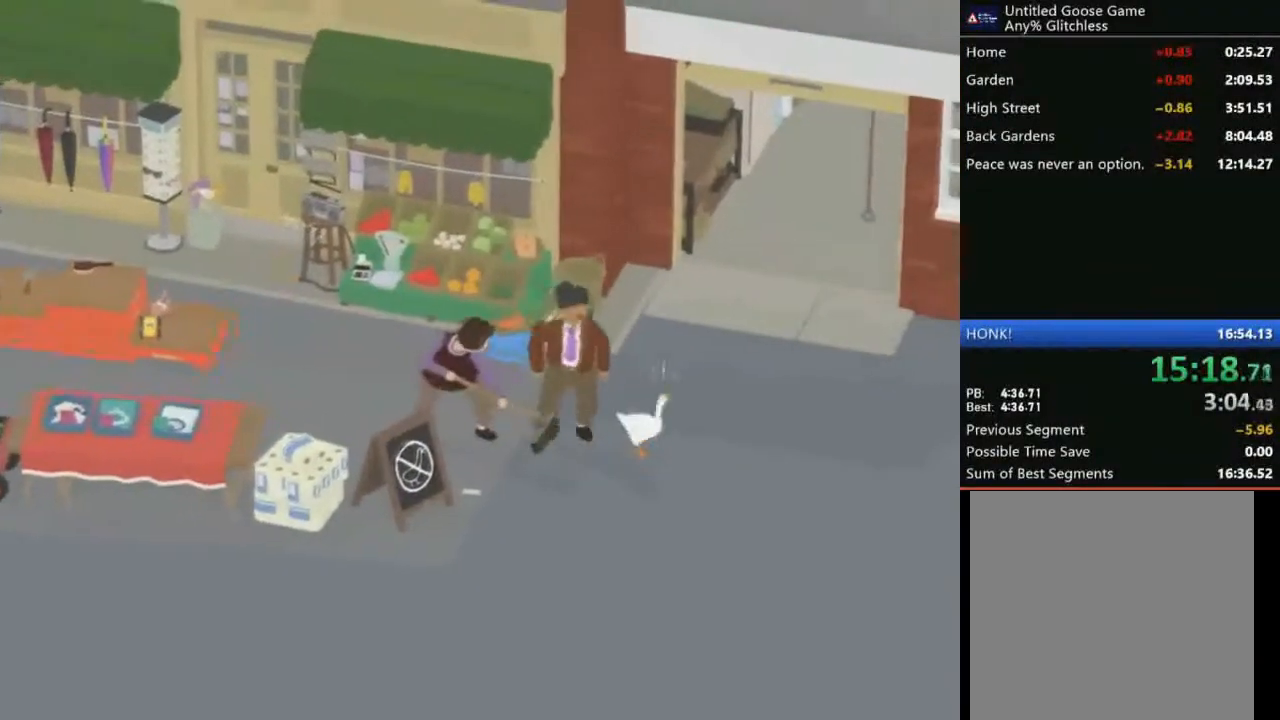
{"buttons": ["A"], "left_stick": "down-left", "events": [[33, "A", "up"], [333, "A", "down"], [333, "left_stick", "down-left"]]}
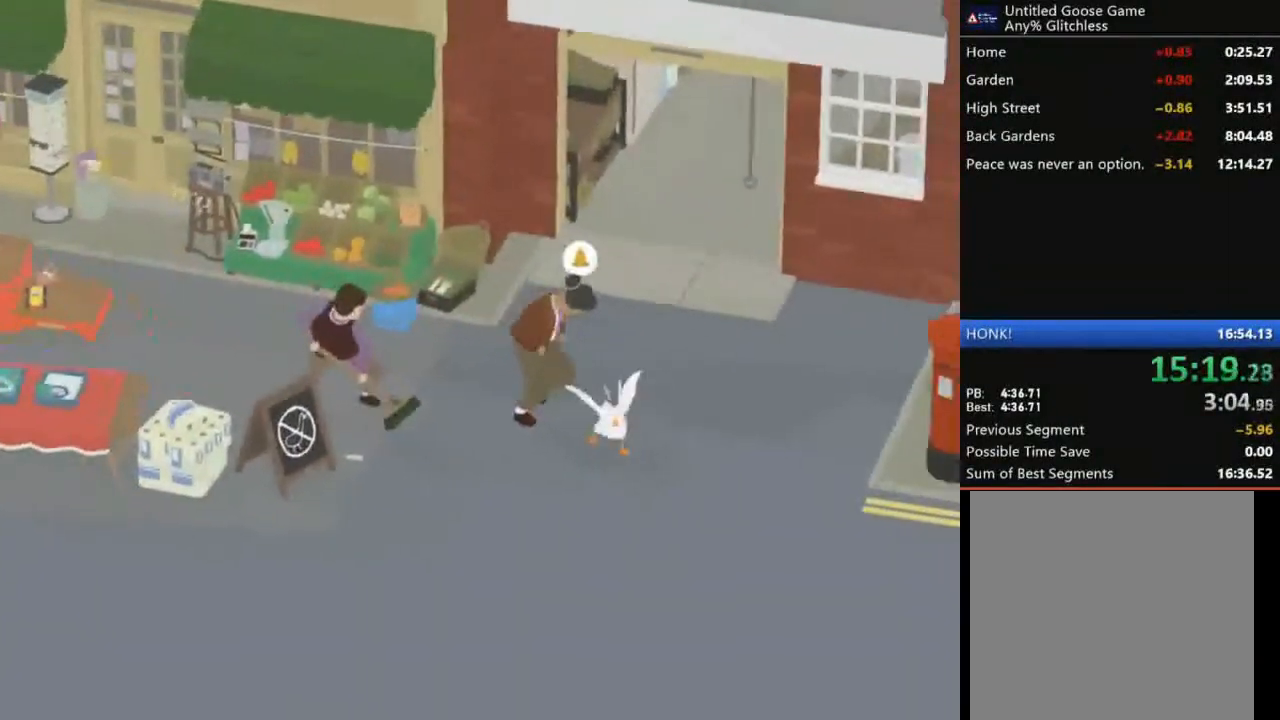
{"buttons": ["A"], "left_stick": "down-left", "events": [[267, "A", "up"], [367, "A", "down"]]}
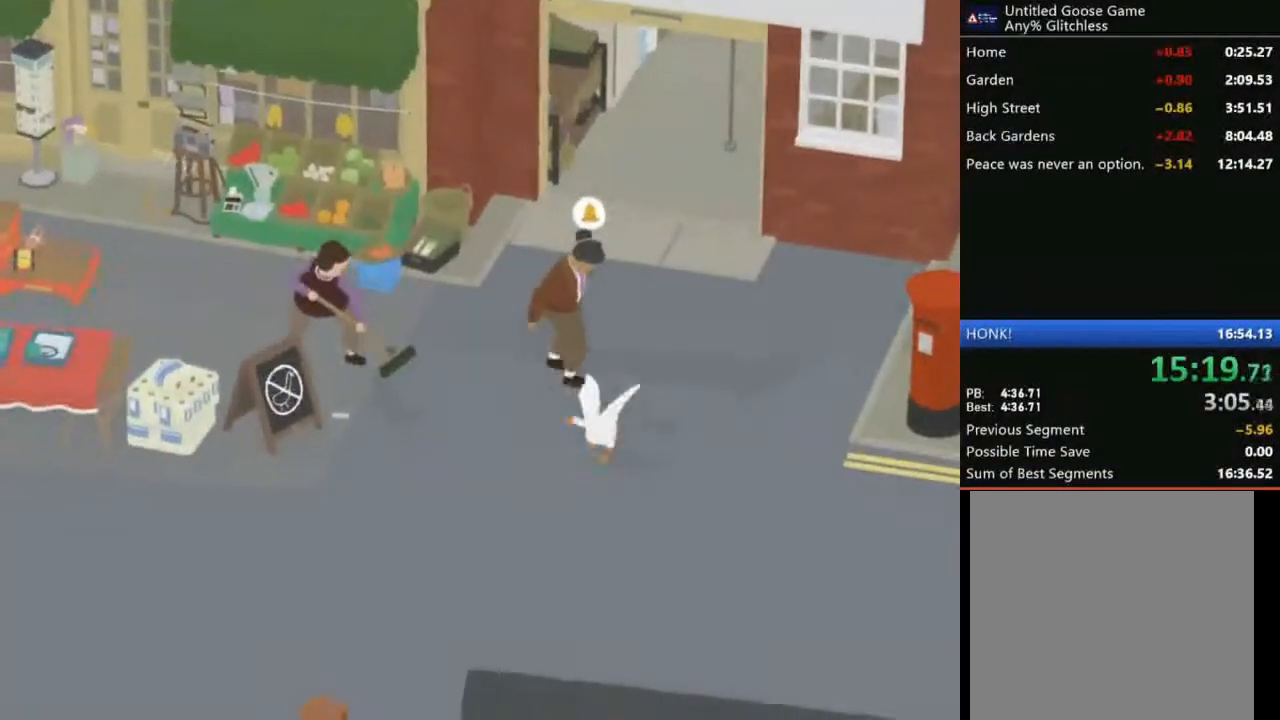
{"buttons": ["A"], "left_stick": "left", "events": [[66, "left_stick", "left"], [233, "A", "up"], [400, "A", "down"]]}
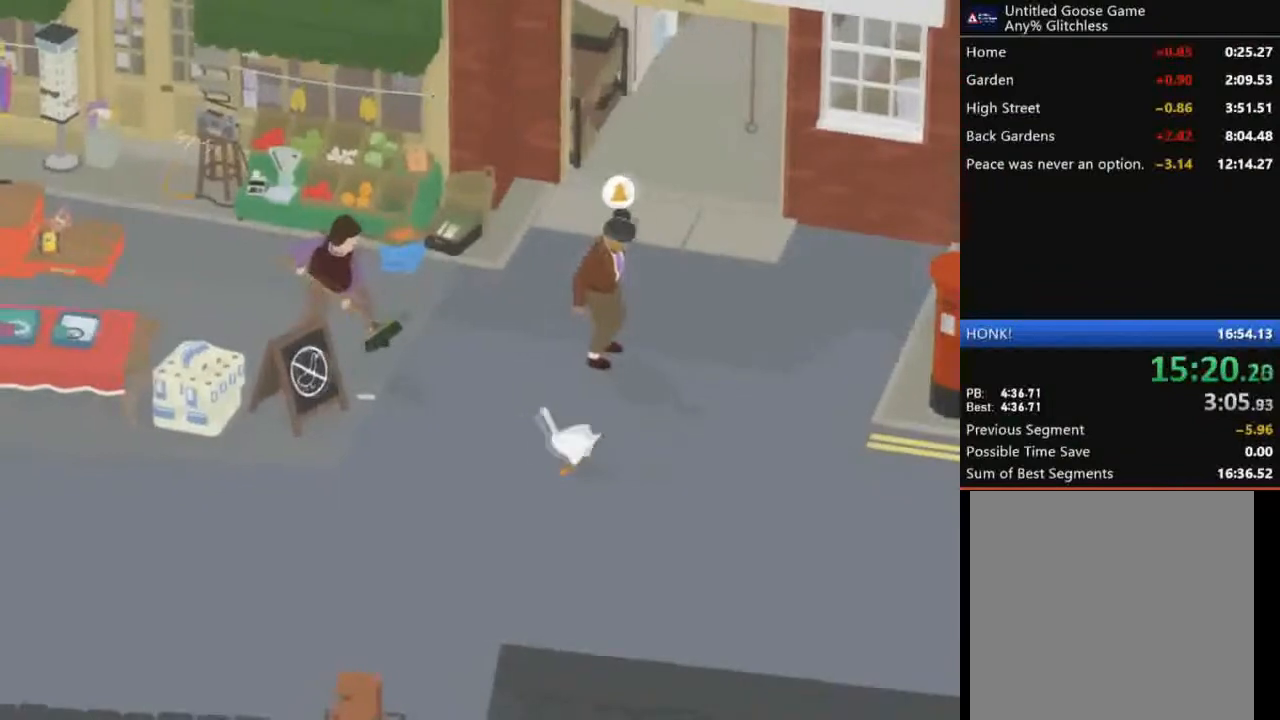
{"buttons": ["A"], "left_stick": "left", "events": []}
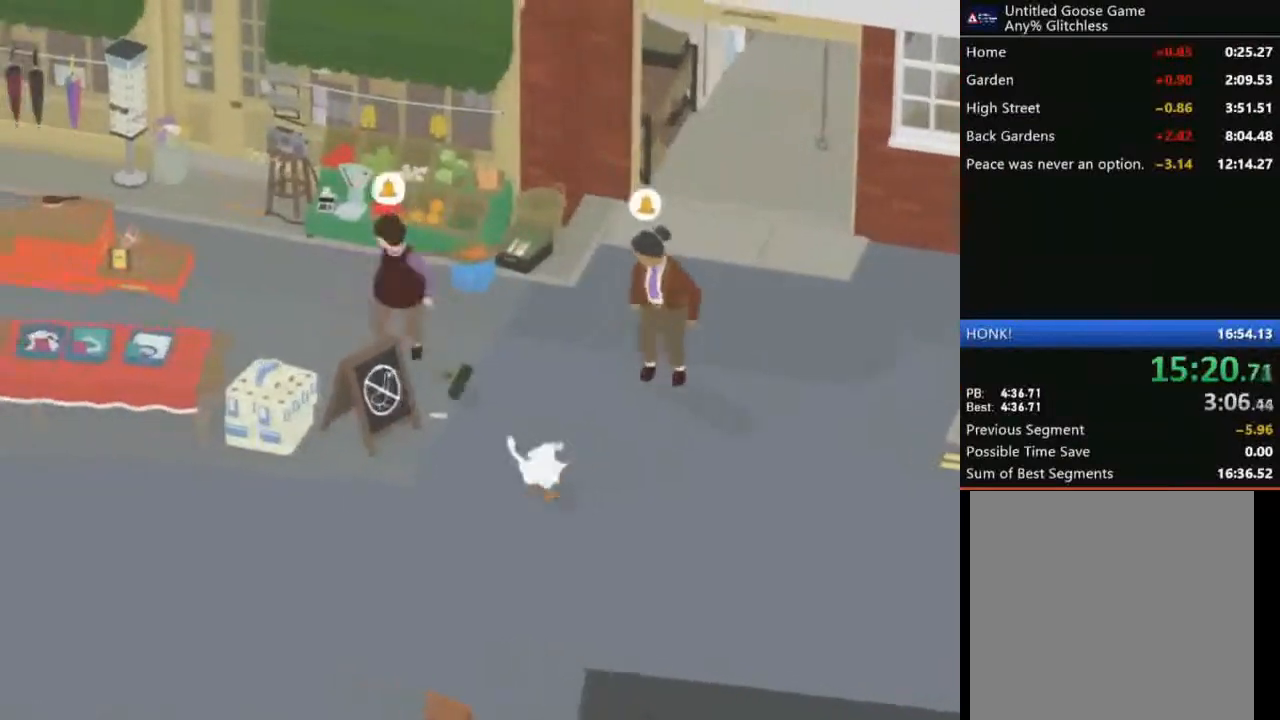
{"buttons": ["A"], "left_stick": "left", "events": []}